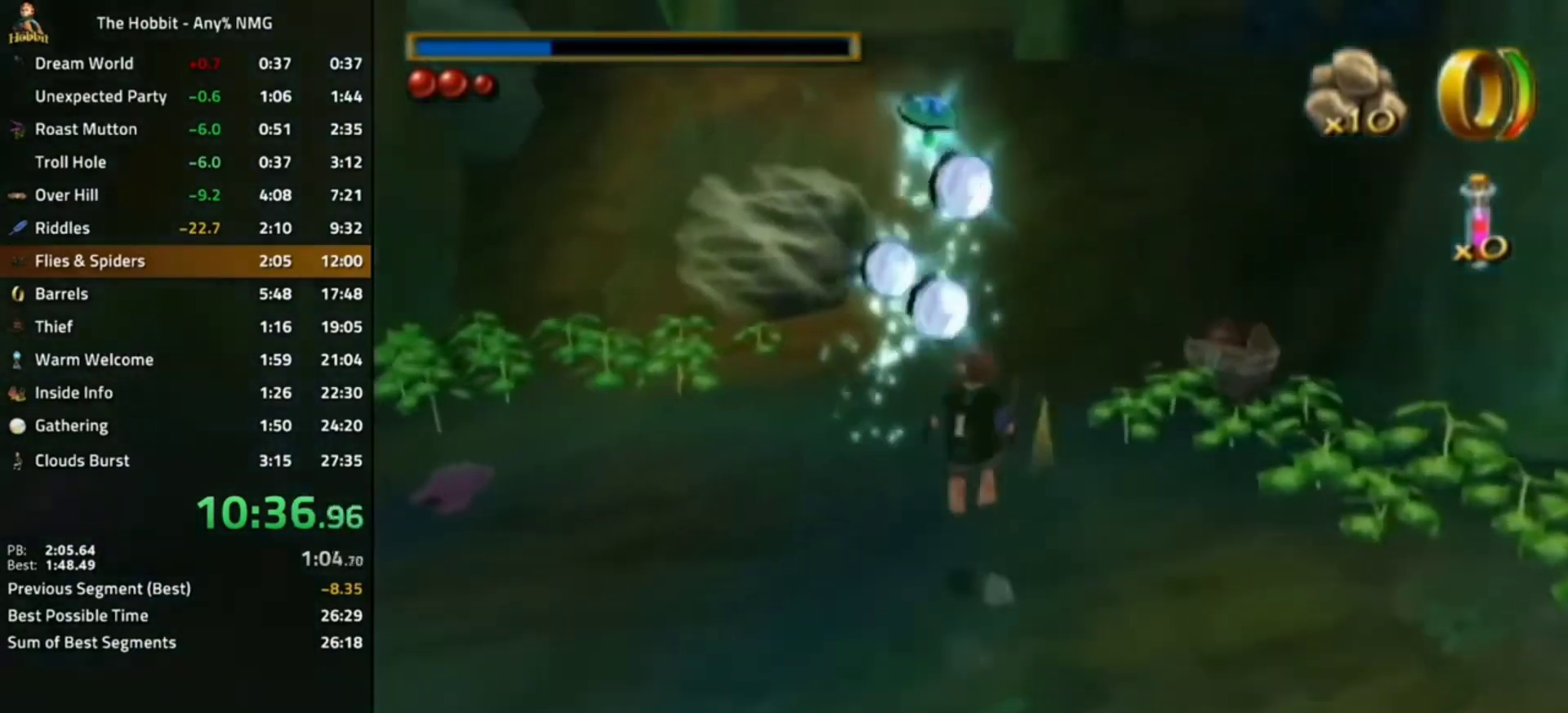
Gameplay with a controller (Nintendo layout); each line is a JSON object with the inputs held at the frame after it (dt_ms = milliseconds from this image to that frame). "events" lists button and stick changes between this image and that frame as [ms after this image, input, new state], when the widget could be followed in between. Not read: L3 R3.
{"dt_ms": 500, "buttons": [], "left_stick": "center", "right_stick": "center", "events": [[167, "left_stick", "left"], [433, "left_stick", "center"]]}
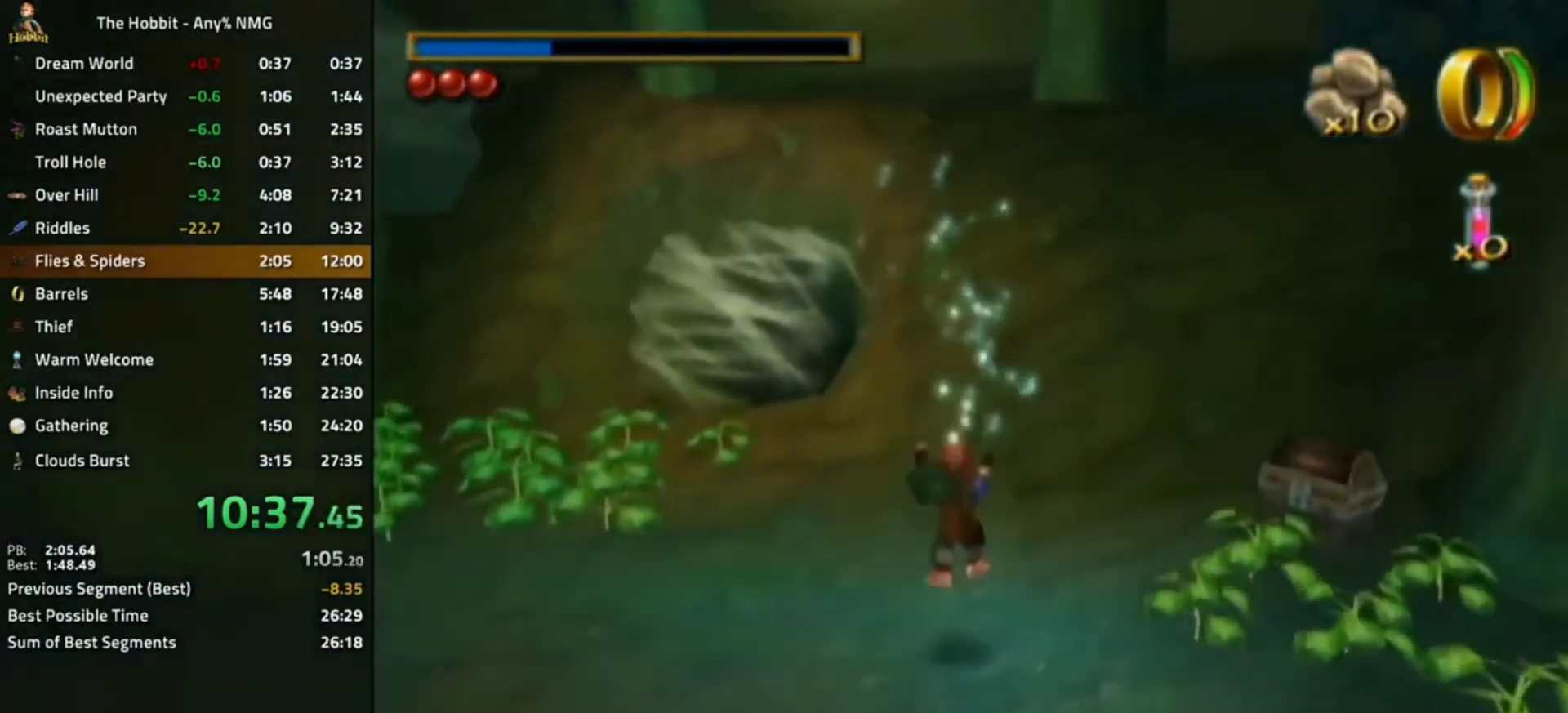
{"dt_ms": 500, "buttons": ["L1"], "left_stick": "center", "right_stick": "center", "events": [[233, "right_stick", "left"], [367, "right_stick", "center"], [500, "L1", "down"]]}
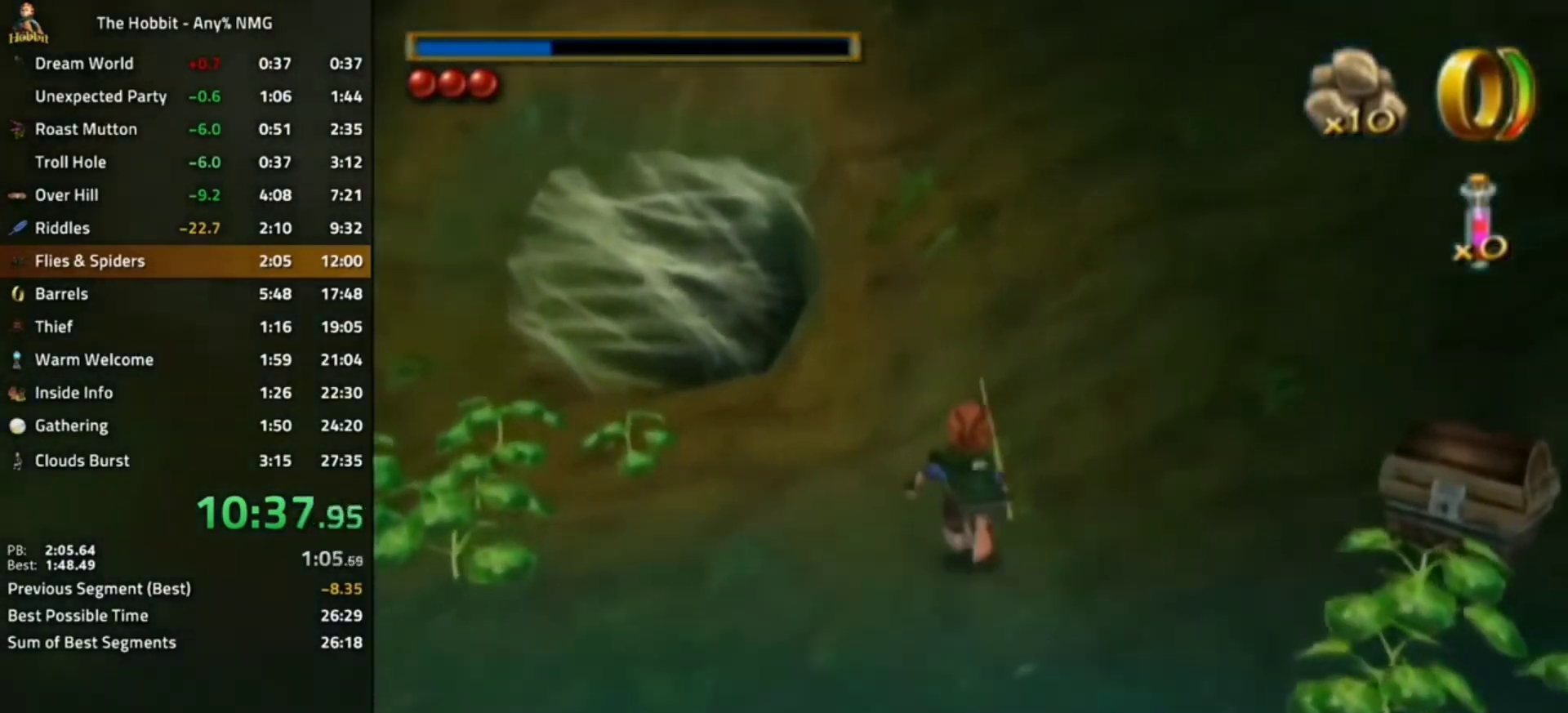
{"dt_ms": 500, "buttons": [], "left_stick": "right", "right_stick": "center", "events": [[67, "A", "down"], [200, "L1", "up"], [233, "A", "up"], [233, "left_stick", "right"]]}
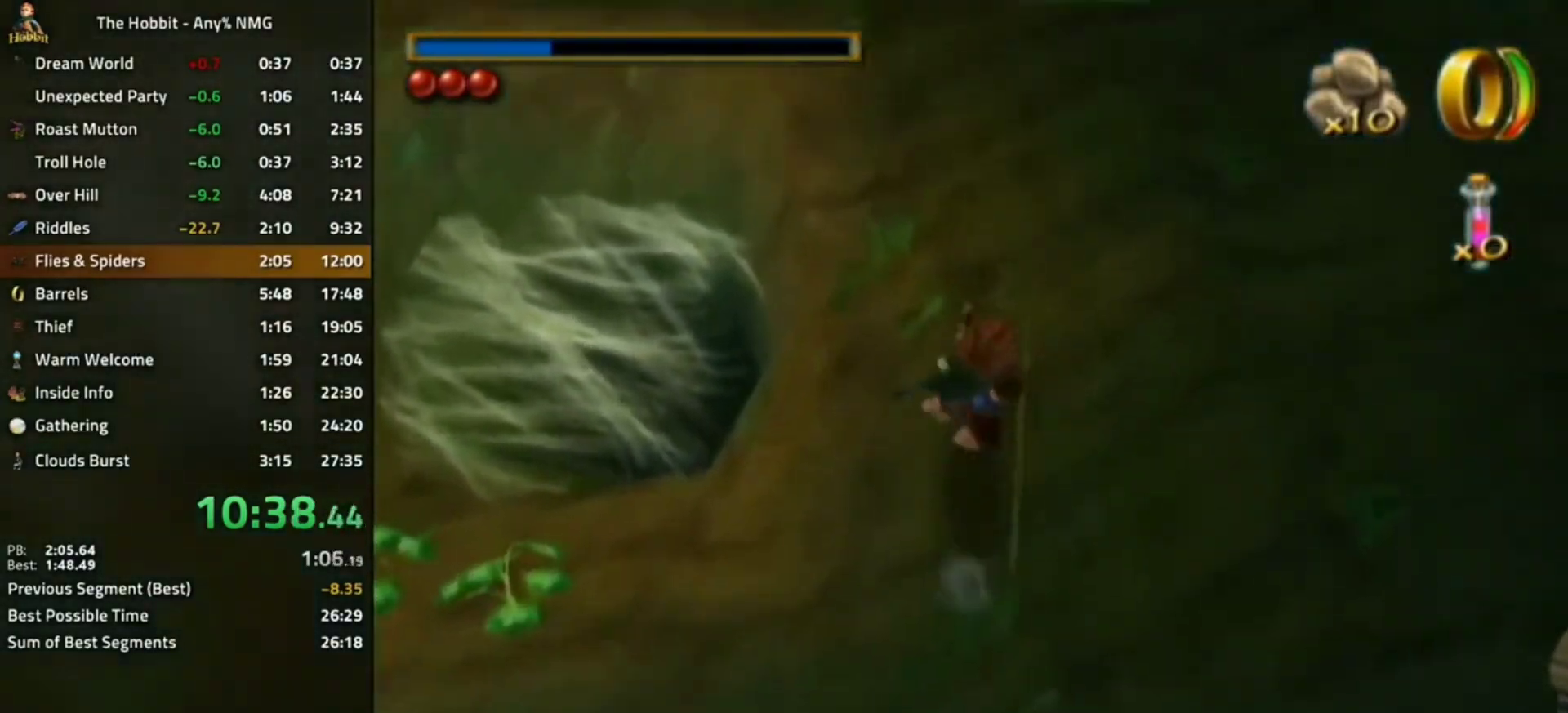
{"dt_ms": 500, "buttons": [], "left_stick": "center", "right_stick": "center", "events": [[233, "left_stick", "center"]]}
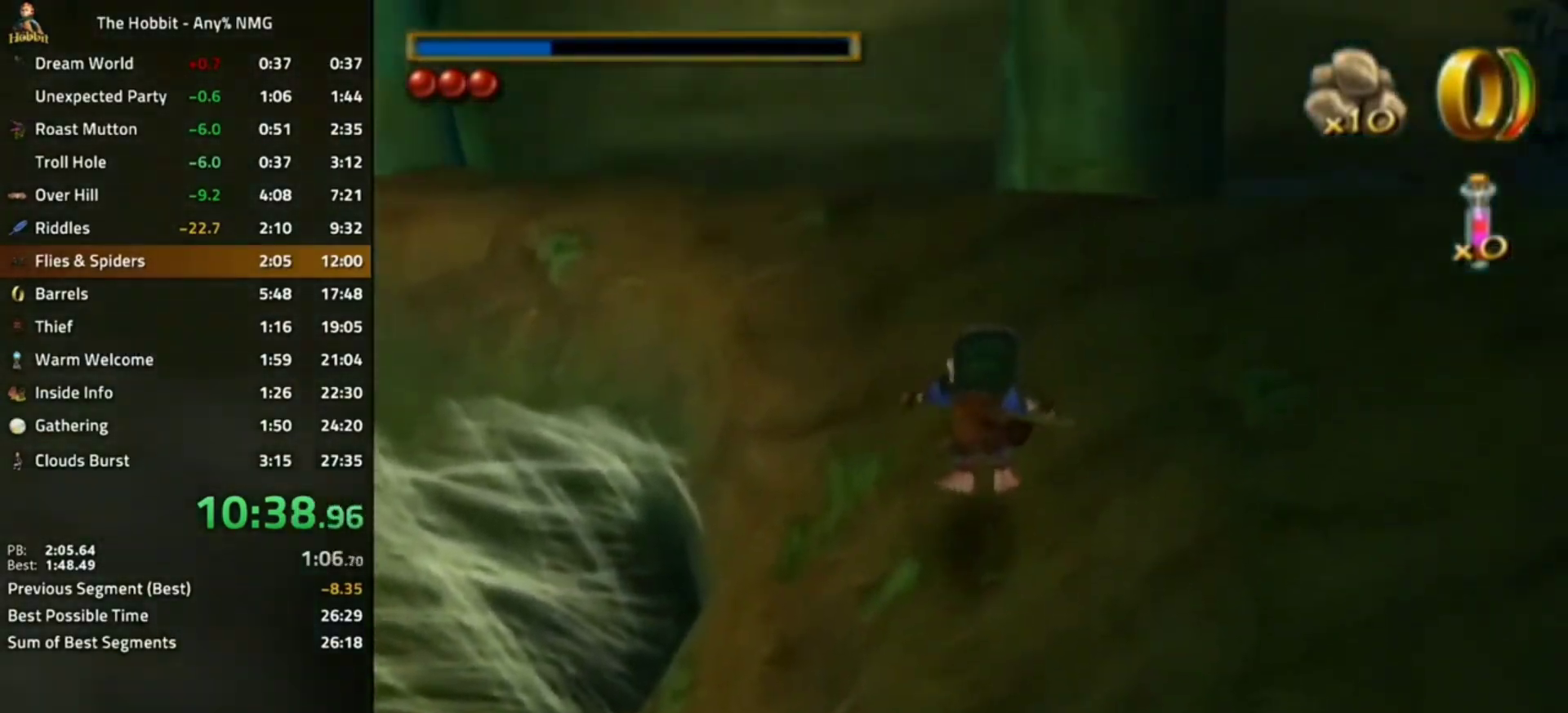
{"dt_ms": 500, "buttons": [], "left_stick": "left", "right_stick": "center", "events": [[267, "A", "down"], [367, "left_stick", "left"], [400, "A", "up"]]}
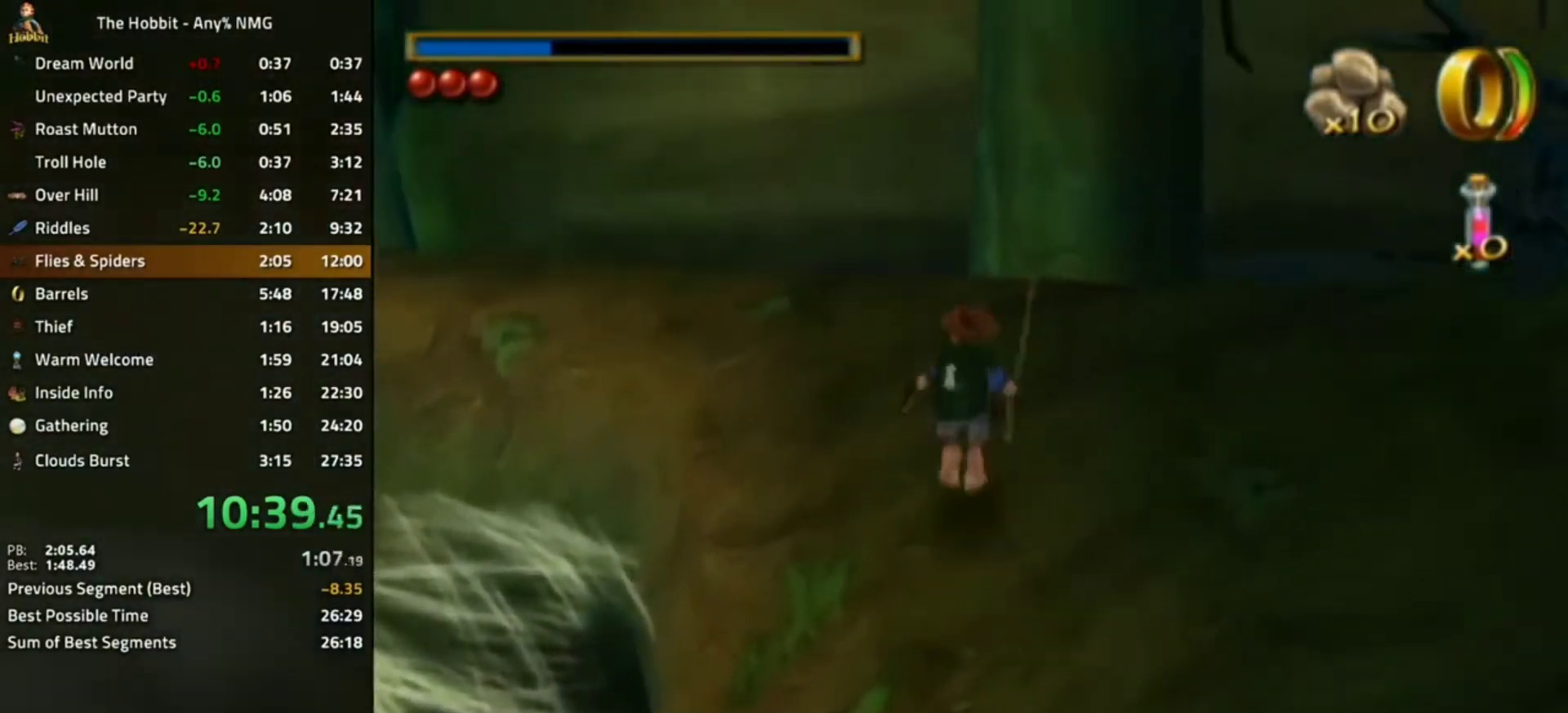
{"dt_ms": 500, "buttons": [], "left_stick": "left", "right_stick": "center", "events": []}
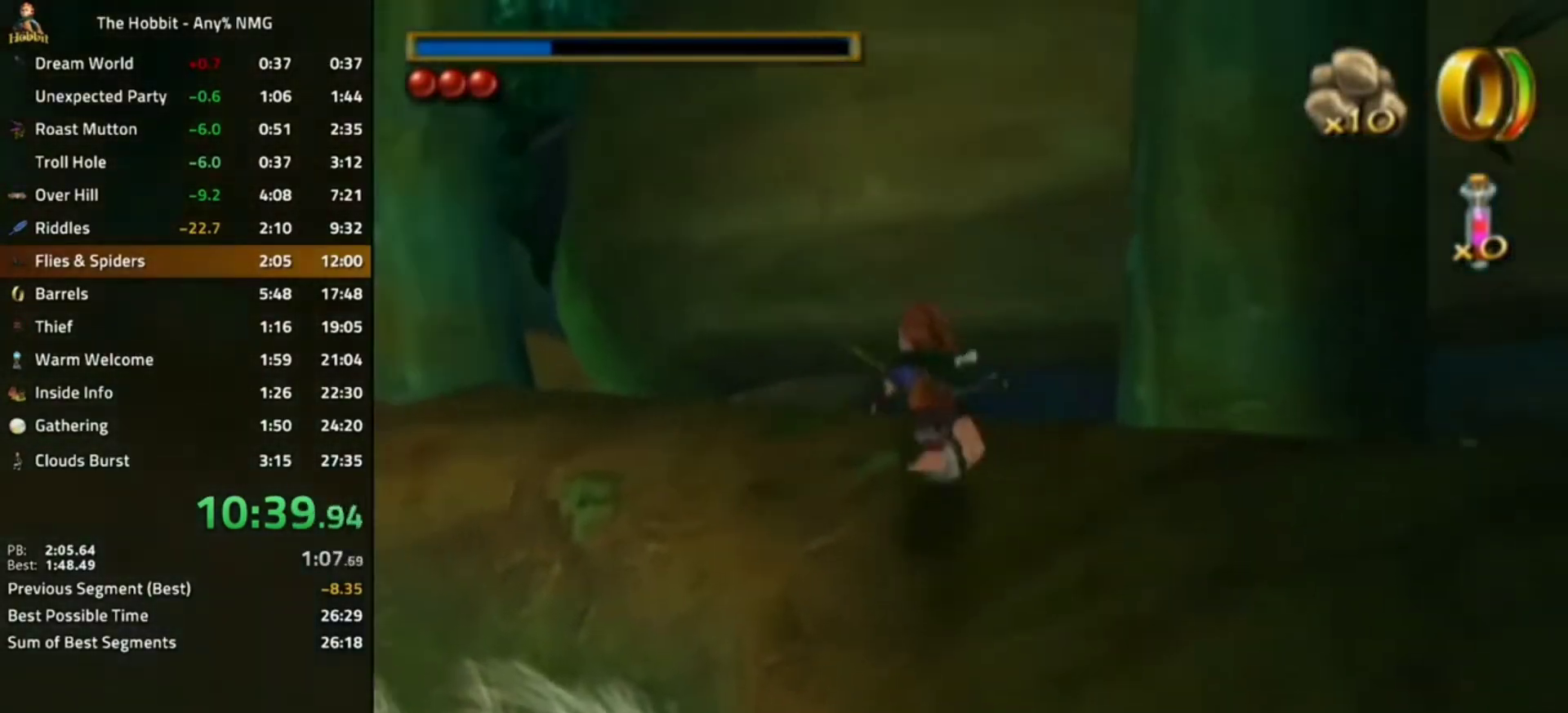
{"dt_ms": 500, "buttons": [], "left_stick": "left", "right_stick": "center", "events": [[200, "B", "down"], [300, "A", "down"], [433, "A", "up"], [467, "B", "up"]]}
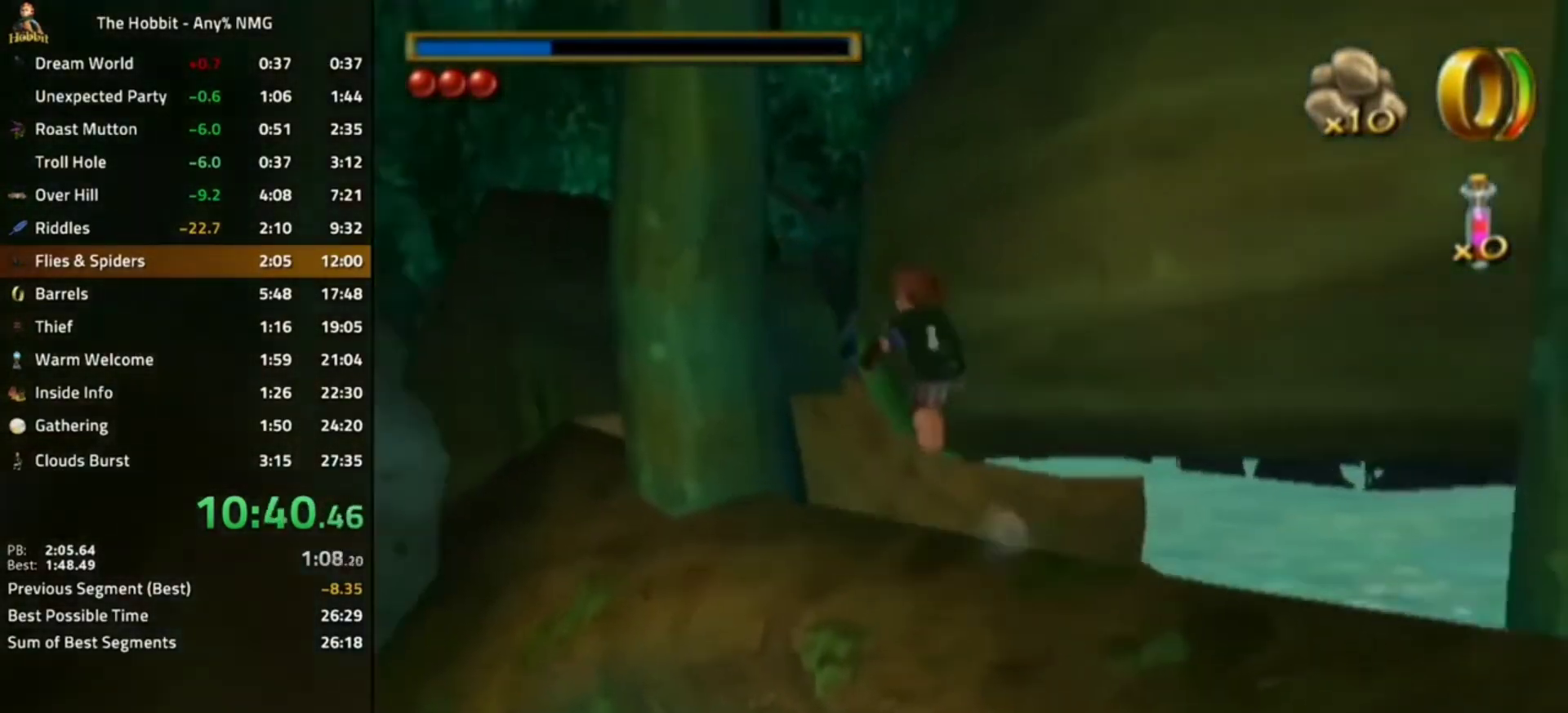
{"dt_ms": 500, "buttons": ["B"], "left_stick": "center", "right_stick": "center", "events": [[467, "left_stick", "center"], [500, "B", "down"]]}
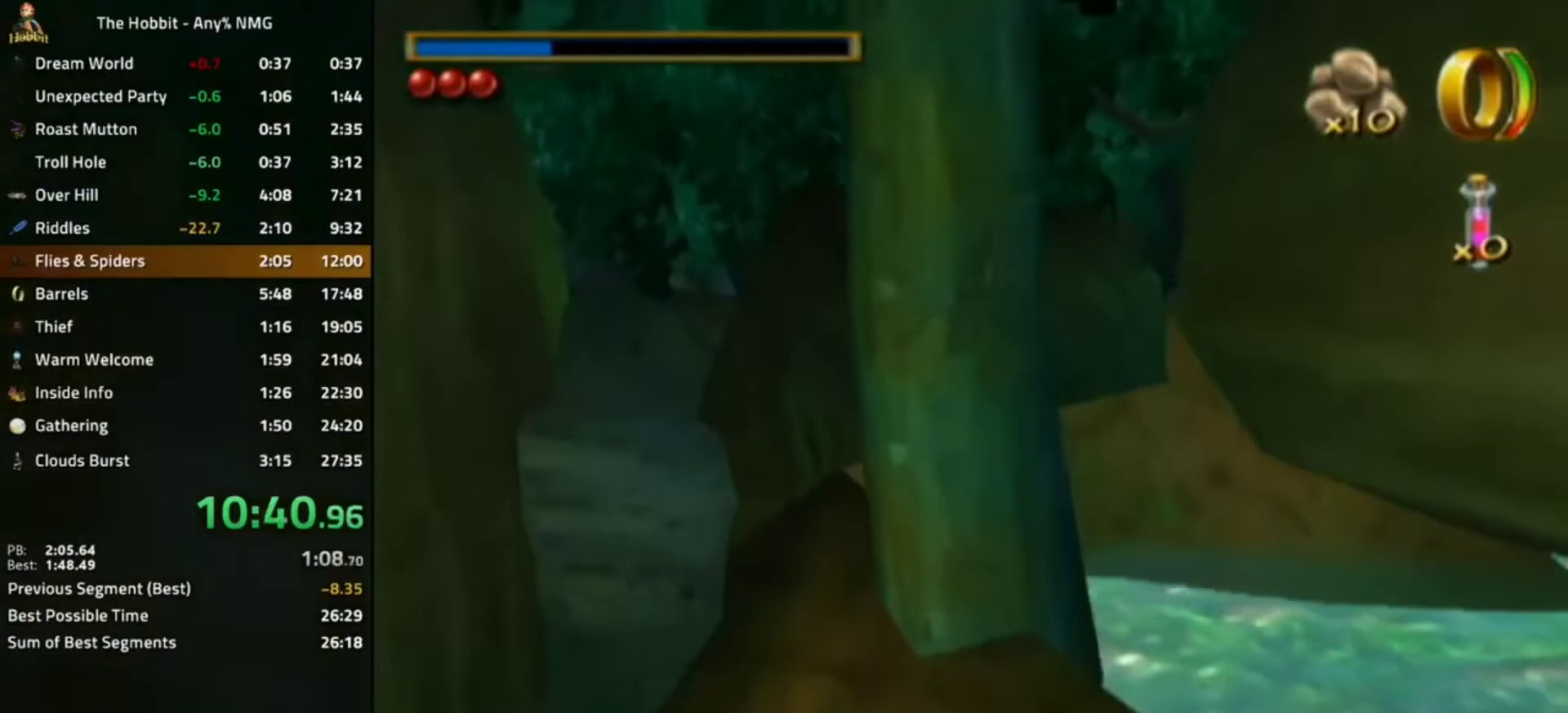
{"dt_ms": 500, "buttons": [], "left_stick": "center", "right_stick": "left", "events": [[100, "A", "down"], [233, "A", "up"], [233, "B", "up"], [433, "right_stick", "left"]]}
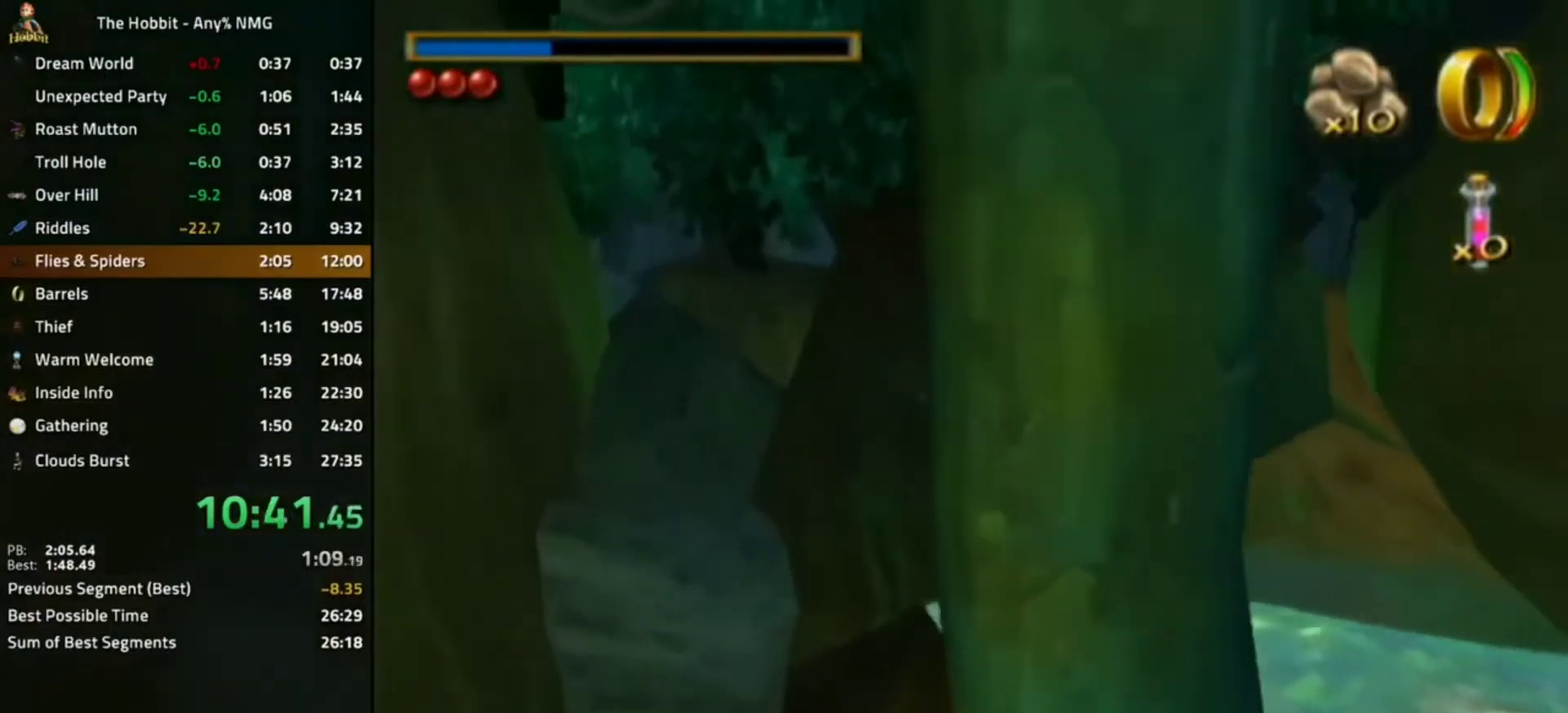
{"dt_ms": 500, "buttons": ["A", "B"], "left_stick": "center", "right_stick": "center", "events": [[233, "right_stick", "center"], [333, "B", "down"], [400, "A", "down"]]}
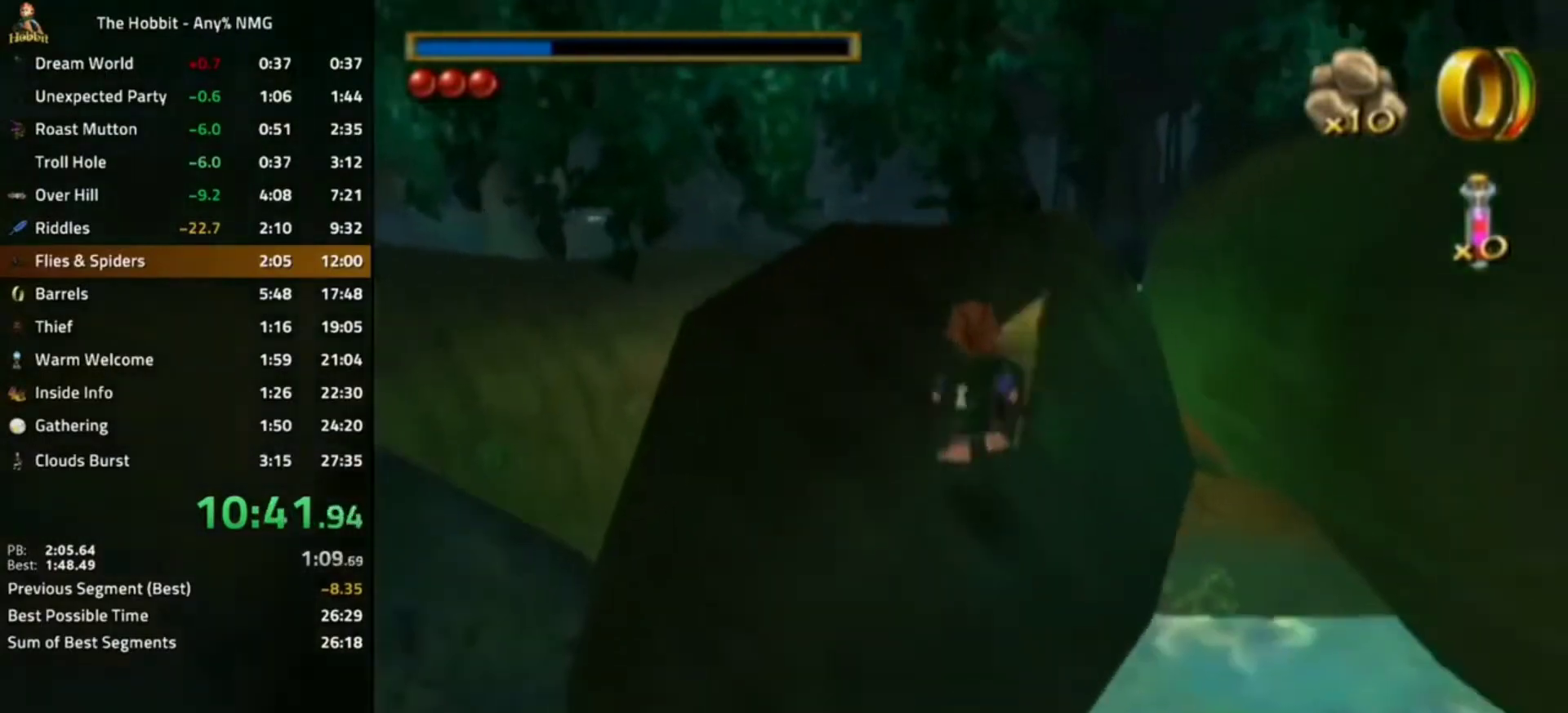
{"dt_ms": 500, "buttons": [], "left_stick": "right", "right_stick": "left", "events": [[67, "A", "up"], [67, "B", "up"], [267, "right_stick", "left"], [400, "left_stick", "right"]]}
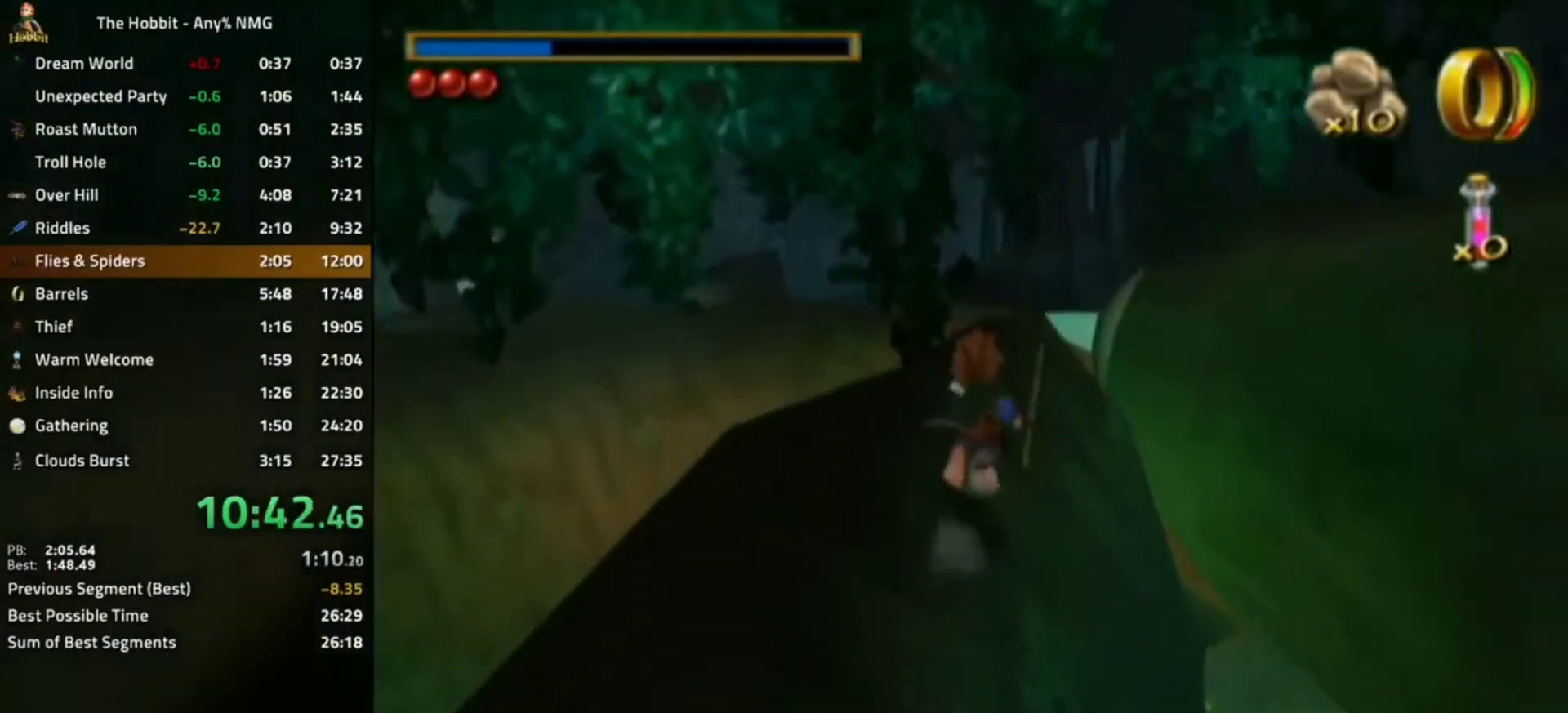
{"dt_ms": 500, "buttons": [], "left_stick": "down-right", "right_stick": "left", "events": [[33, "left_stick", "down-right"], [33, "right_stick", "center"], [100, "L1", "down"], [167, "A", "down"], [333, "A", "up"], [333, "L1", "up"], [467, "right_stick", "left"]]}
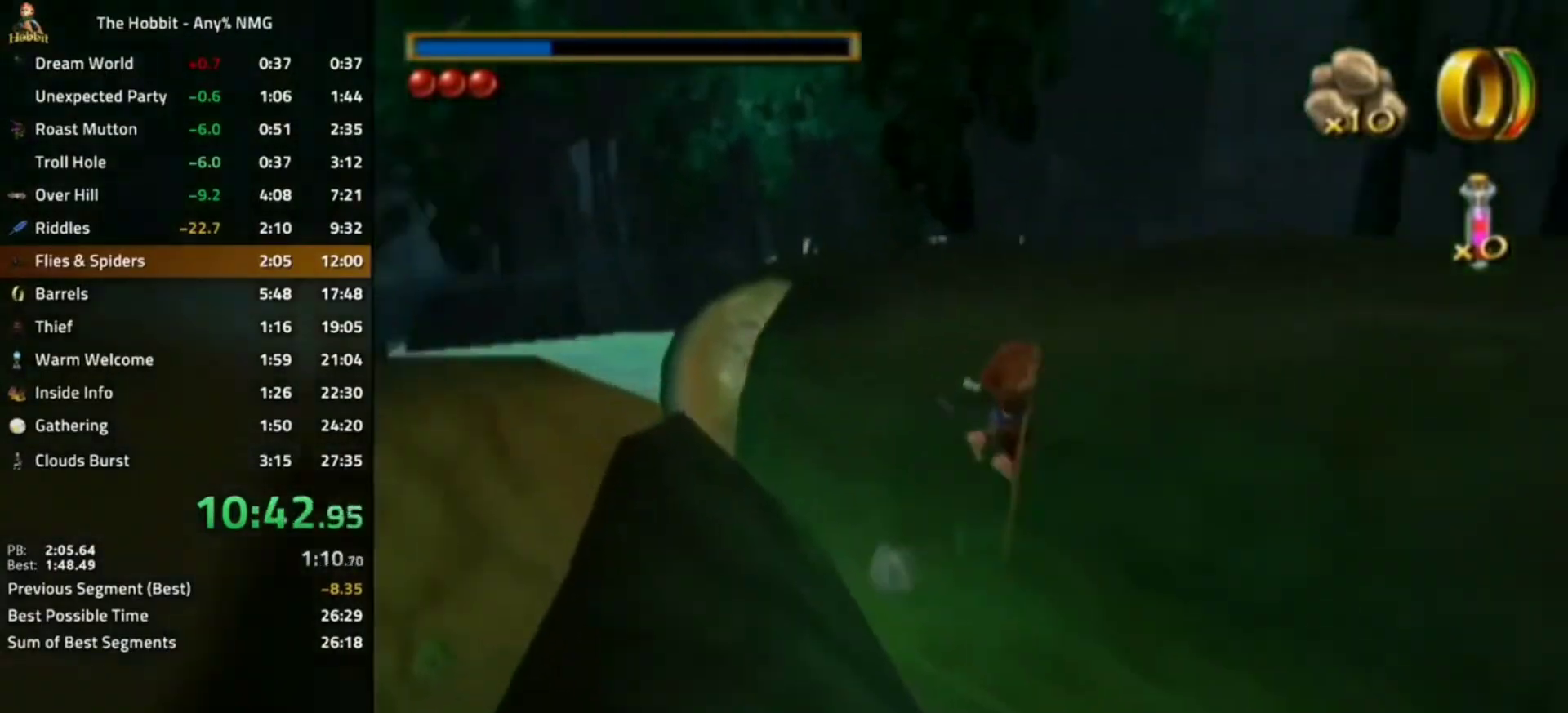
{"dt_ms": 500, "buttons": [], "left_stick": "down-right", "right_stick": "center", "events": [[467, "right_stick", "center"]]}
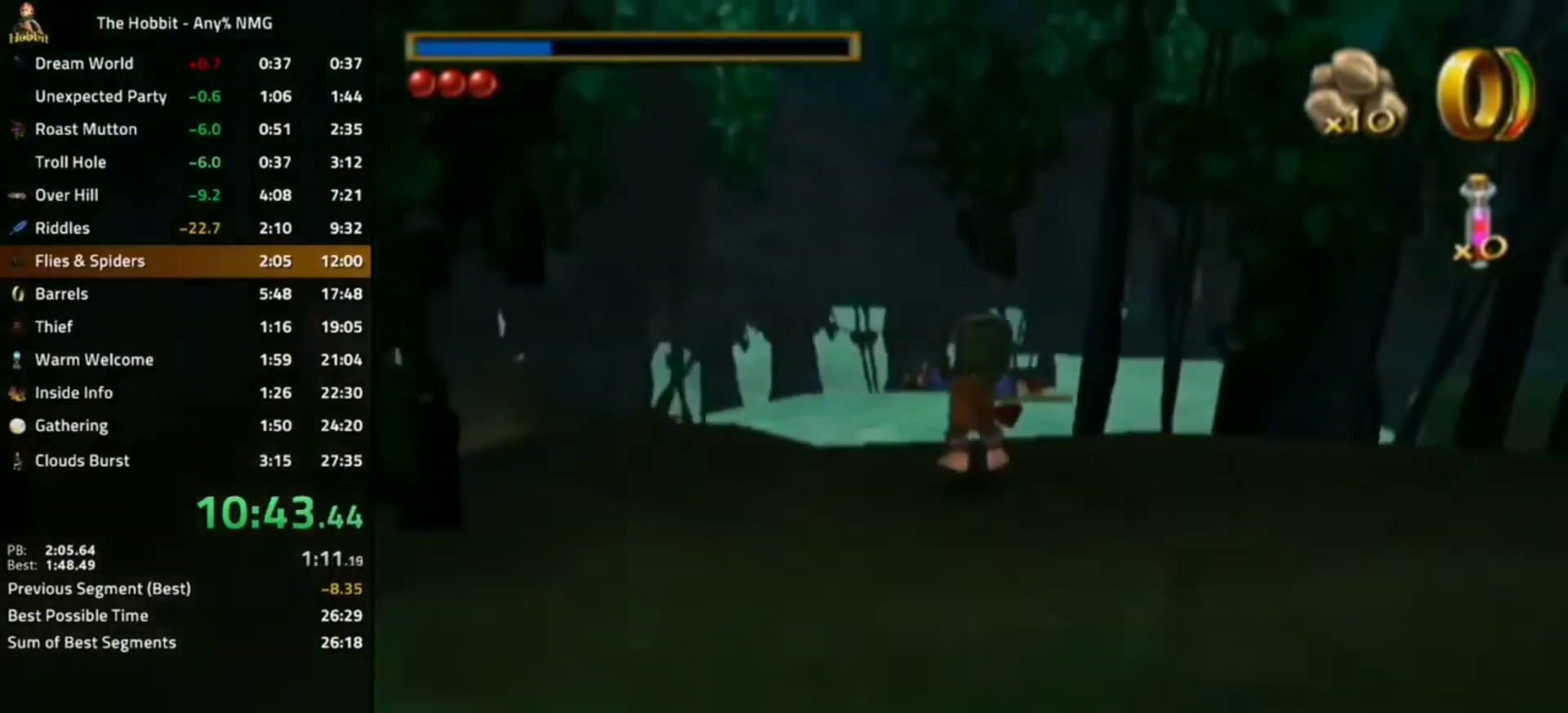
{"dt_ms": 500, "buttons": [], "left_stick": "down-right", "right_stick": "center", "events": []}
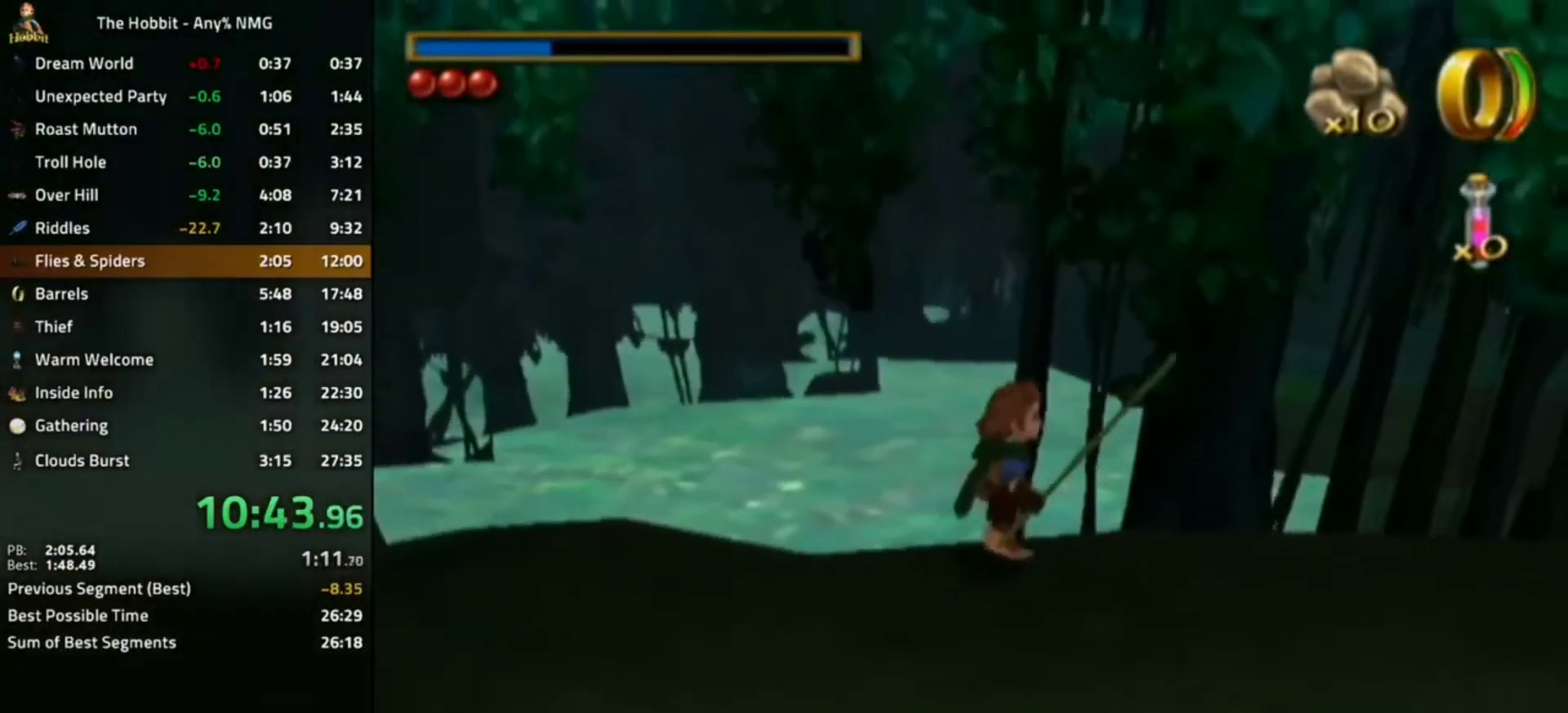
{"dt_ms": 500, "buttons": [], "left_stick": "right", "right_stick": "center", "events": [[100, "B", "down"], [167, "A", "down"], [300, "A", "up"], [300, "B", "up"], [433, "left_stick", "right"]]}
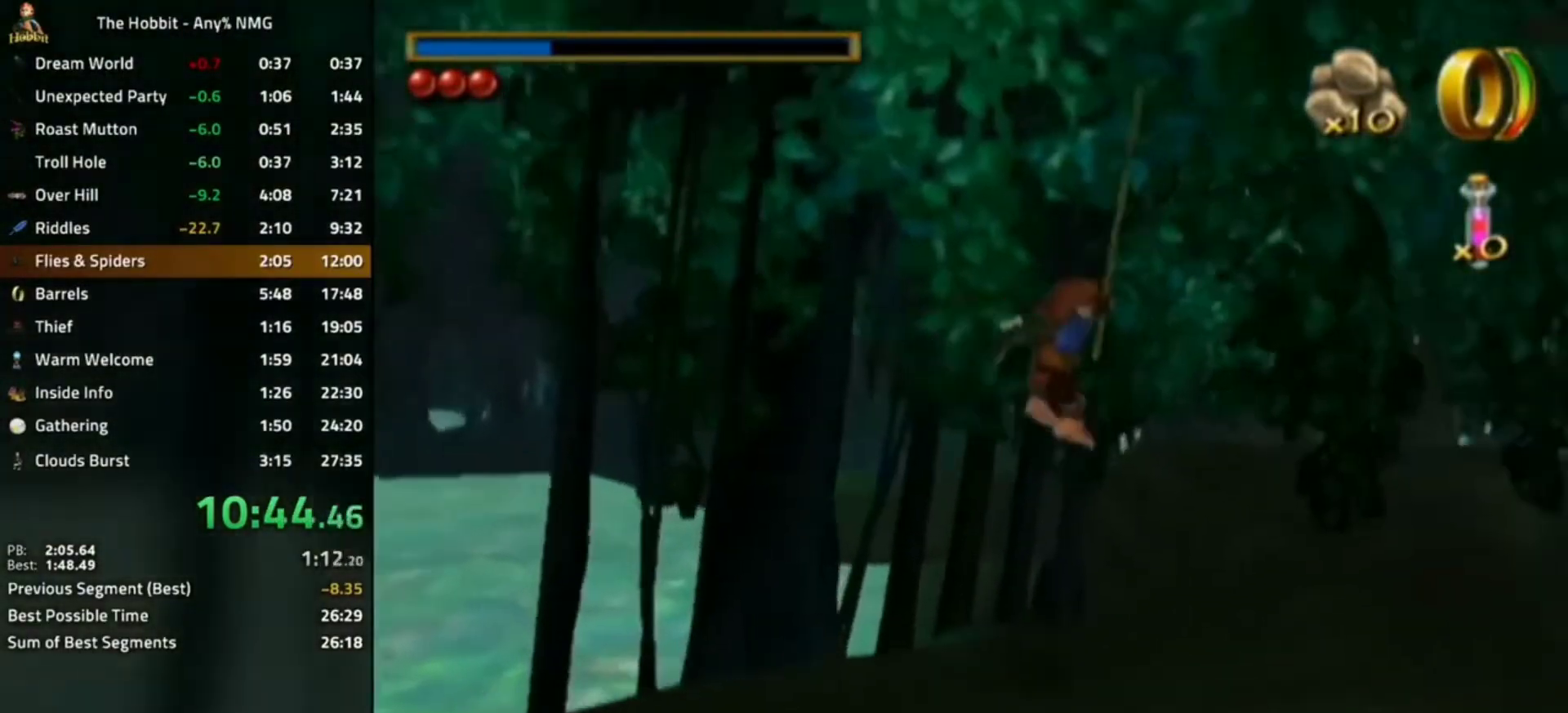
{"dt_ms": 500, "buttons": ["L1"], "left_stick": "center", "right_stick": "center", "events": [[100, "right_stick", "right"], [233, "left_stick", "center"], [333, "right_stick", "center"], [467, "L1", "down"]]}
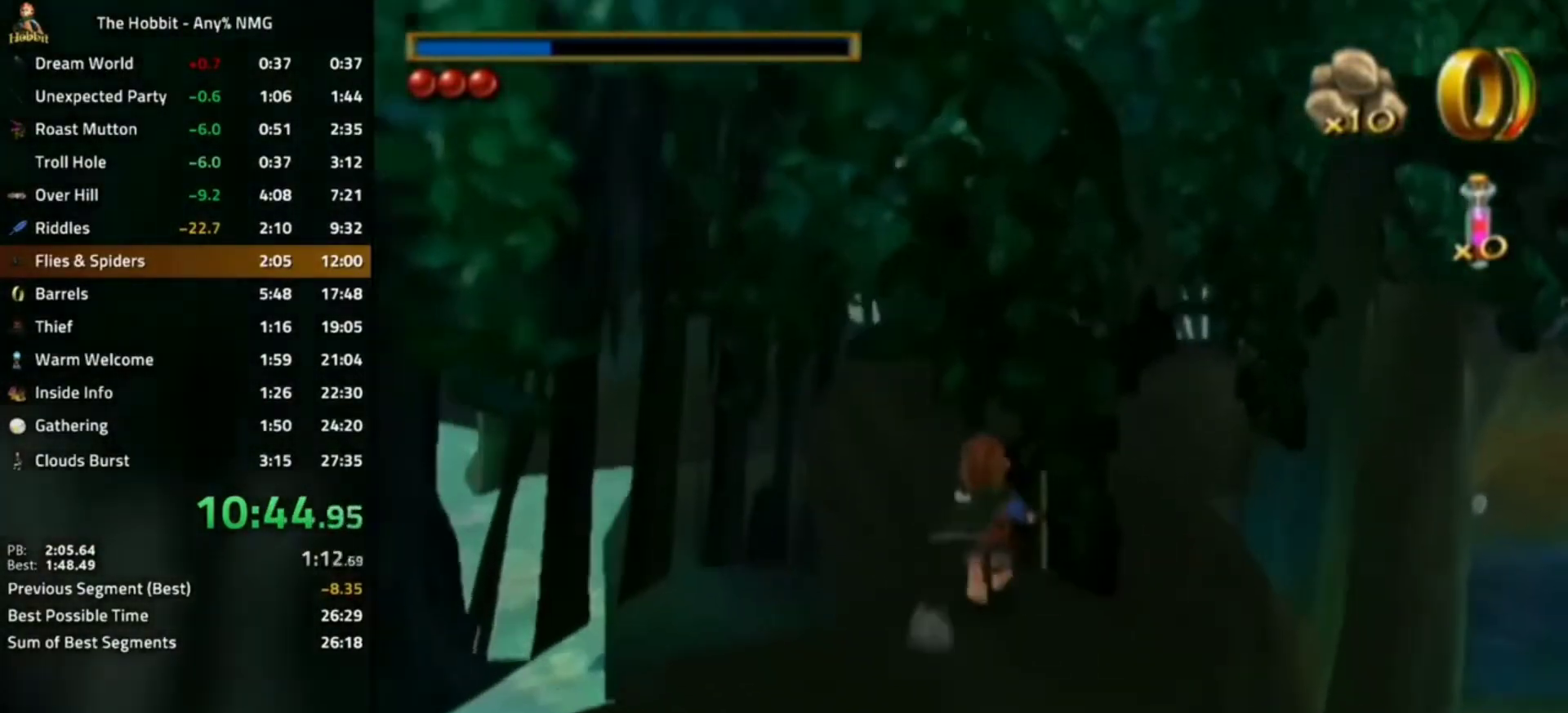
{"dt_ms": 500, "buttons": [], "left_stick": "center", "right_stick": "center", "events": [[33, "A", "down"], [200, "A", "up"], [200, "L1", "up"]]}
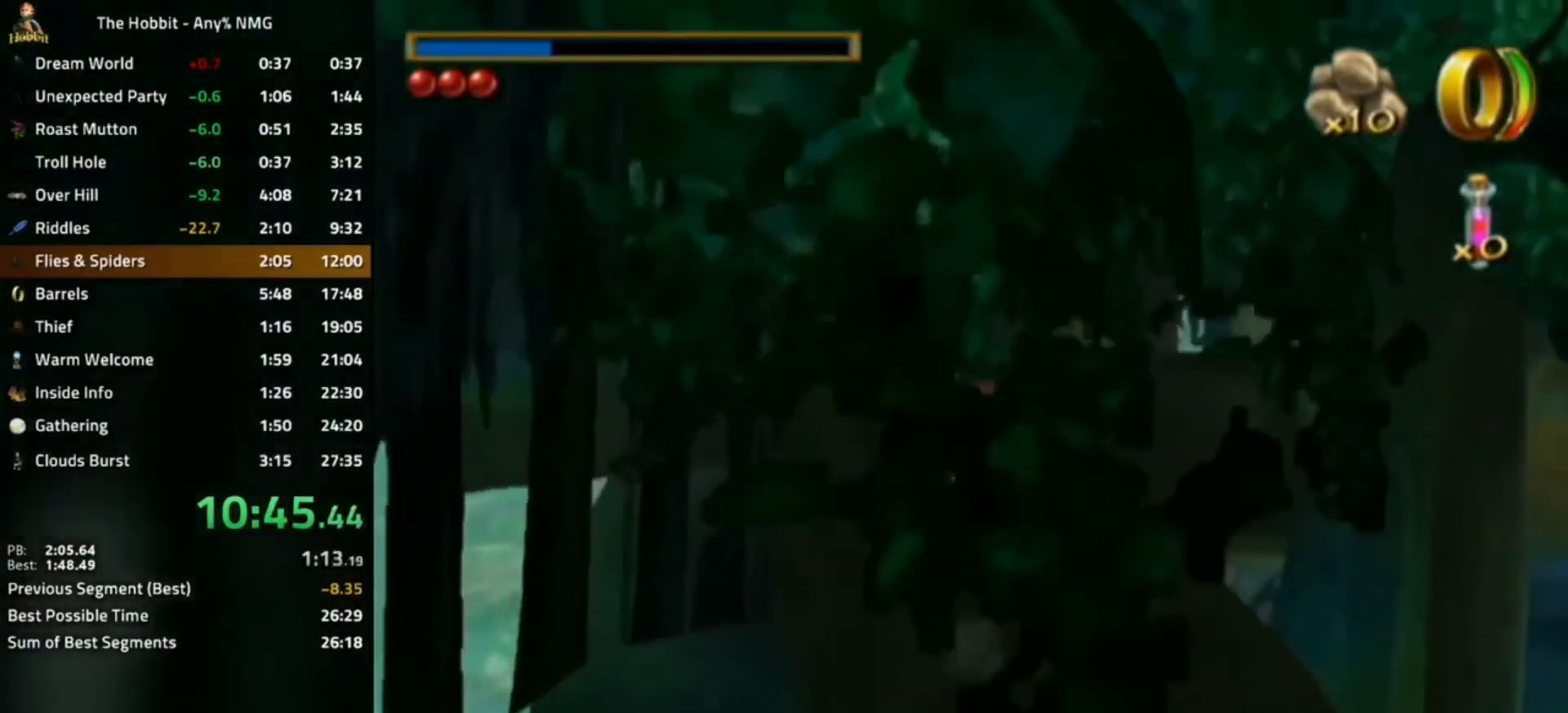
{"dt_ms": 500, "buttons": ["A", "B"], "left_stick": "center", "right_stick": "center", "events": [[300, "B", "down"], [367, "A", "down"]]}
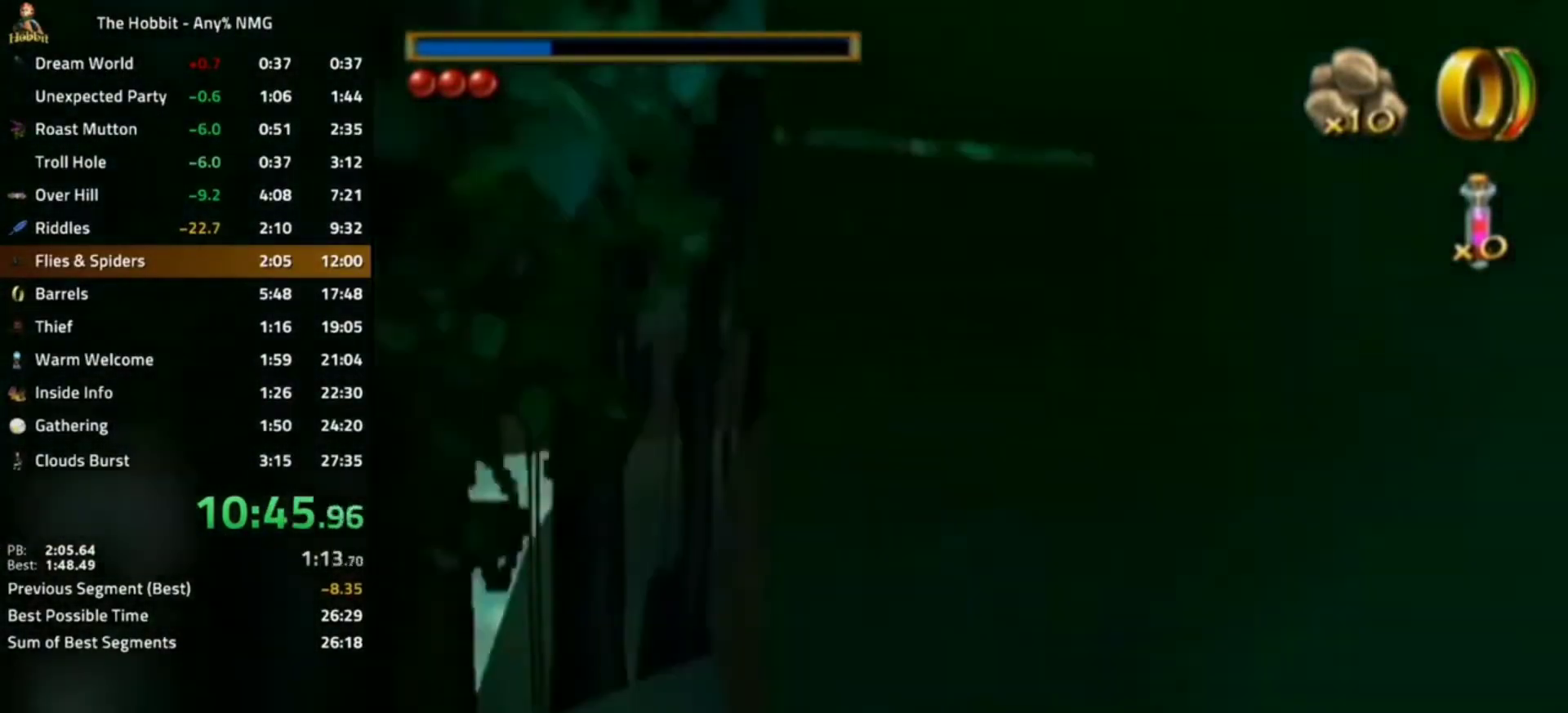
{"dt_ms": 500, "buttons": [], "left_stick": "center", "right_stick": "center", "events": [[33, "A", "up"], [33, "B", "up"]]}
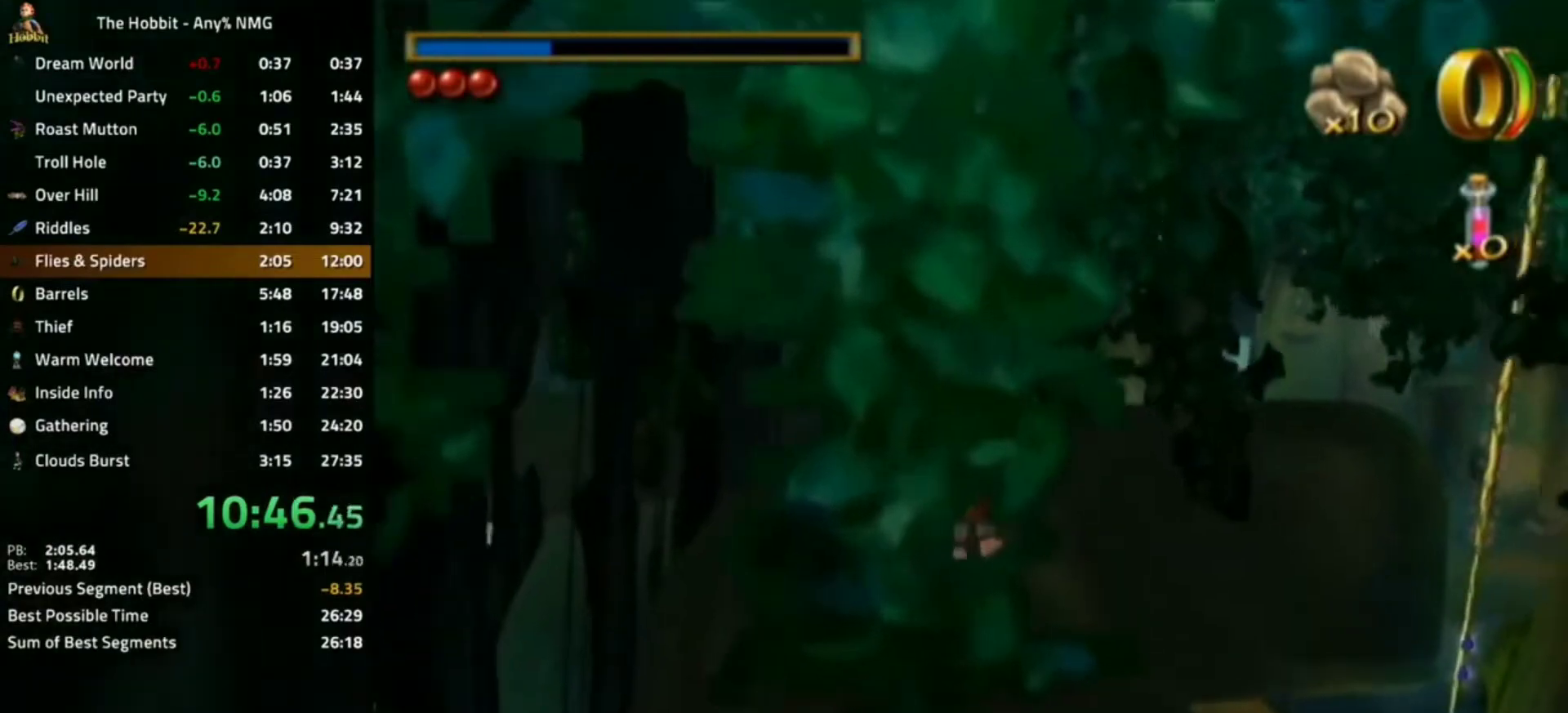
{"dt_ms": 500, "buttons": [], "left_stick": "right", "right_stick": "center", "events": [[100, "A", "down"], [100, "L1", "down"], [300, "A", "up"], [333, "L1", "up"], [467, "left_stick", "right"]]}
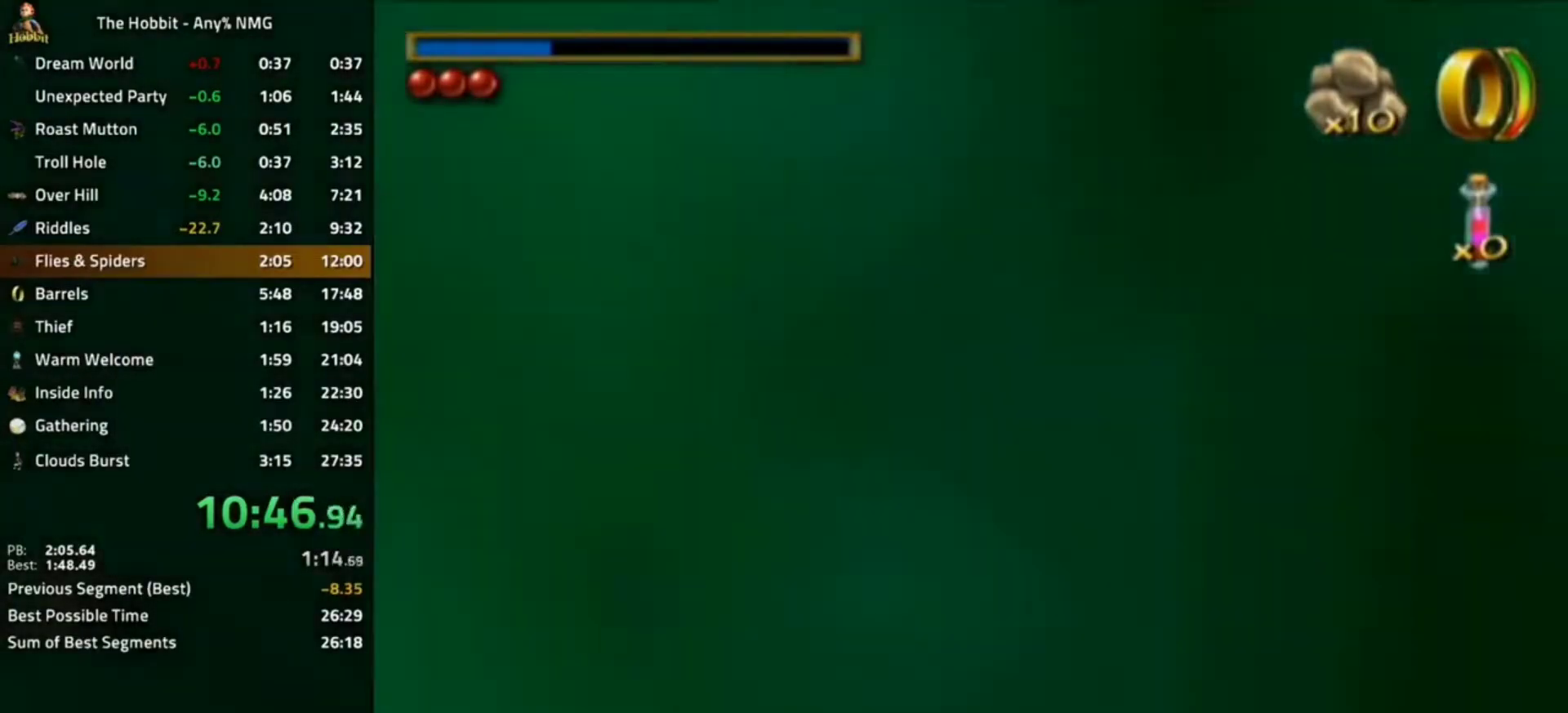
{"dt_ms": 500, "buttons": [], "left_stick": "center", "right_stick": "center", "events": [[400, "left_stick", "center"]]}
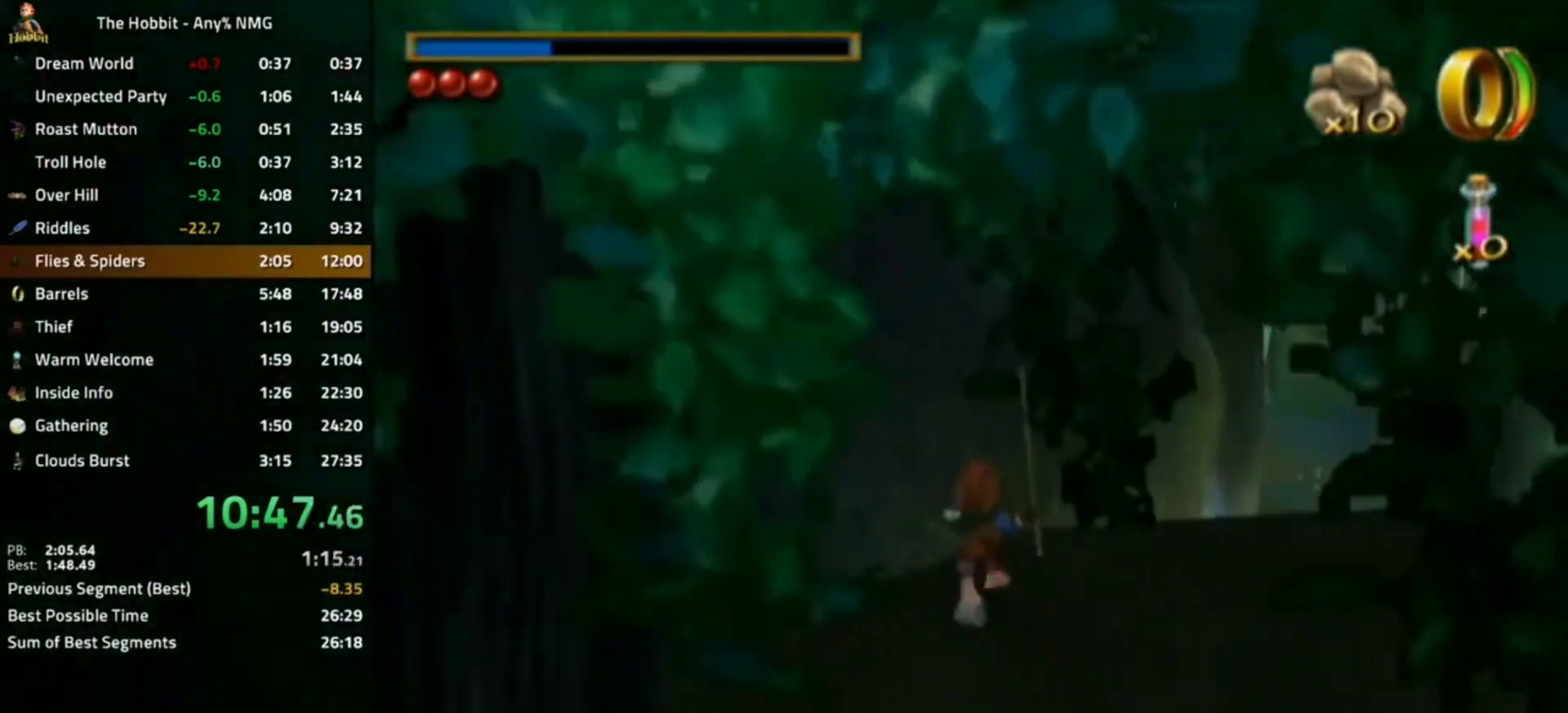
{"dt_ms": 500, "buttons": ["A"], "left_stick": "center", "right_stick": "center", "events": [[467, "A", "down"]]}
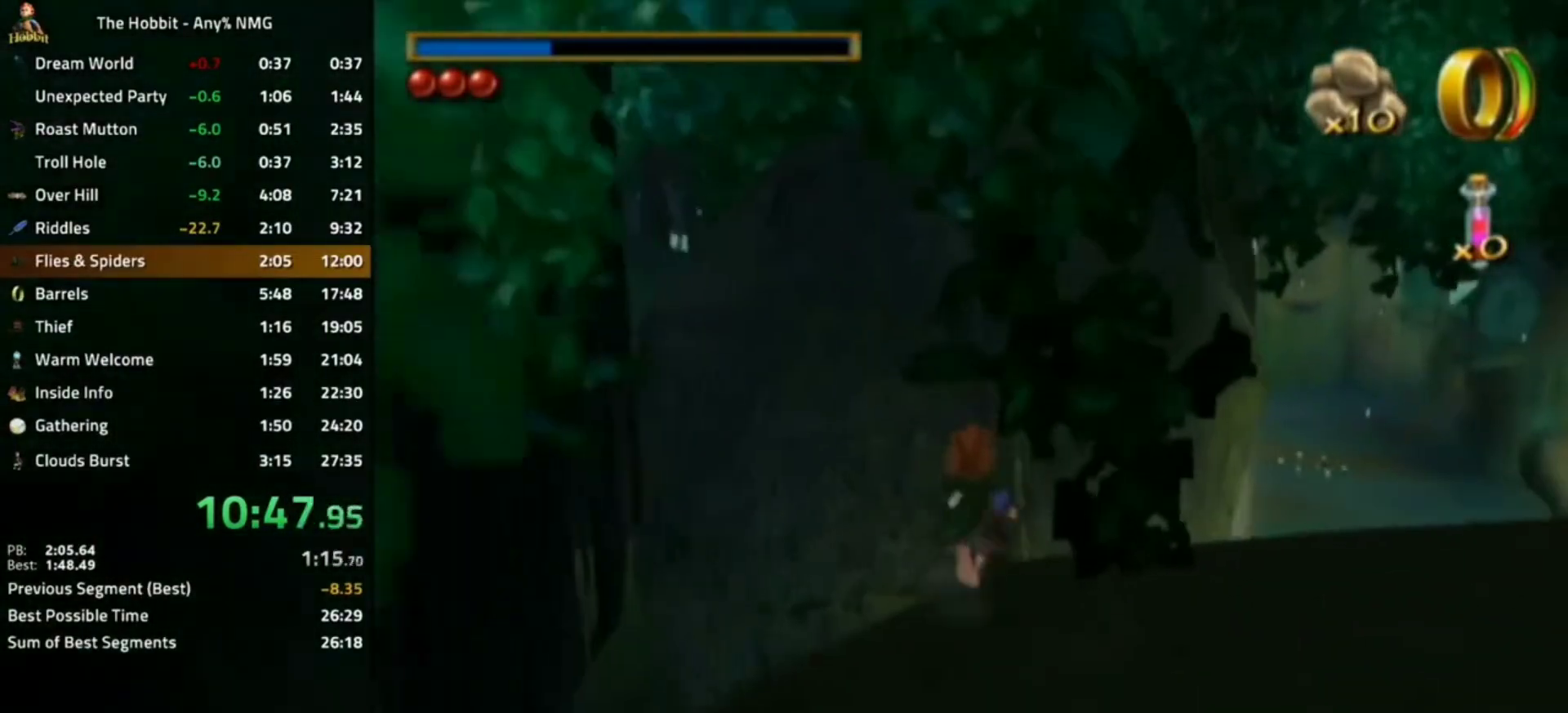
{"dt_ms": 500, "buttons": ["A"], "left_stick": "center", "right_stick": "center", "events": [[300, "B", "down"], [500, "B", "up"]]}
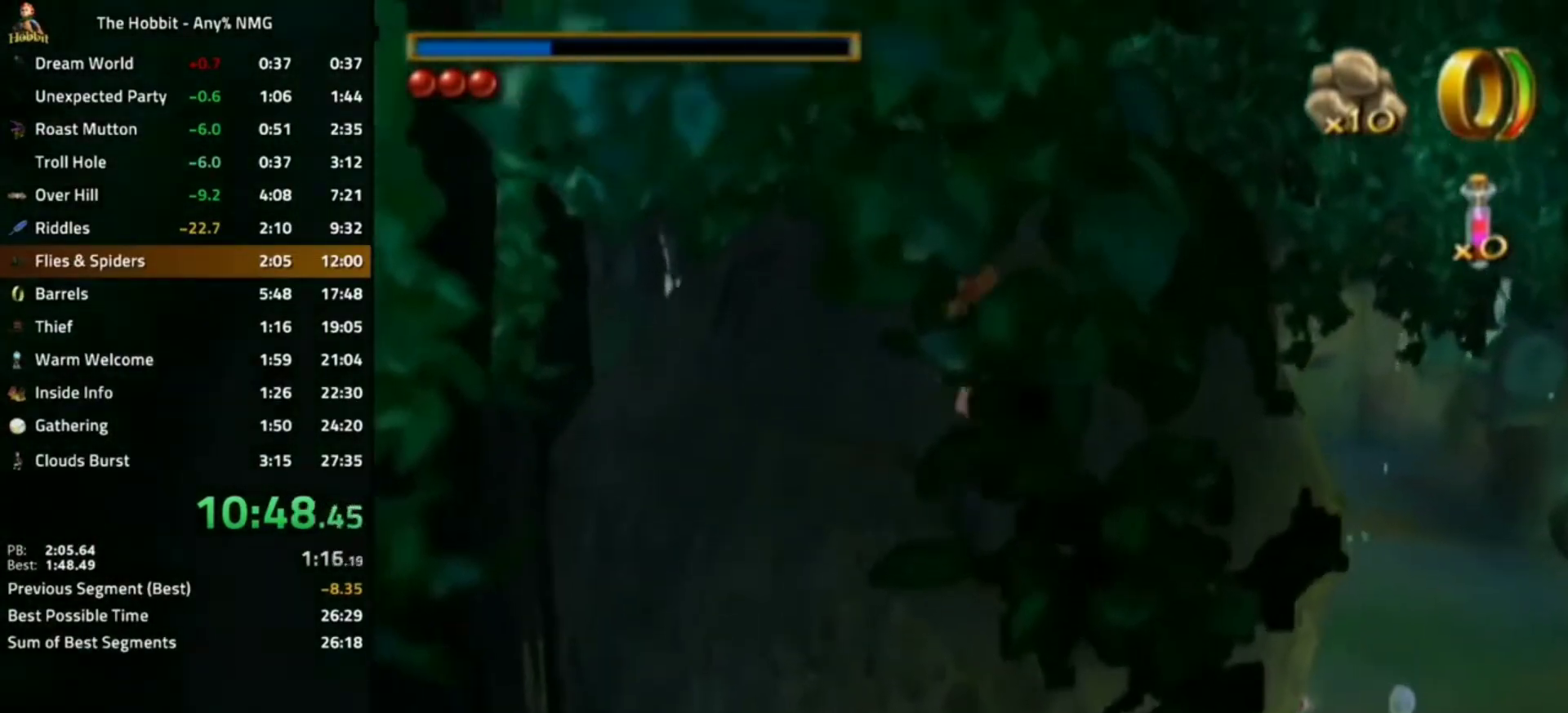
{"dt_ms": 500, "buttons": [], "left_stick": "left", "right_stick": "center", "events": [[33, "A", "up"], [200, "left_stick", "left"], [400, "A", "down"], [500, "A", "up"]]}
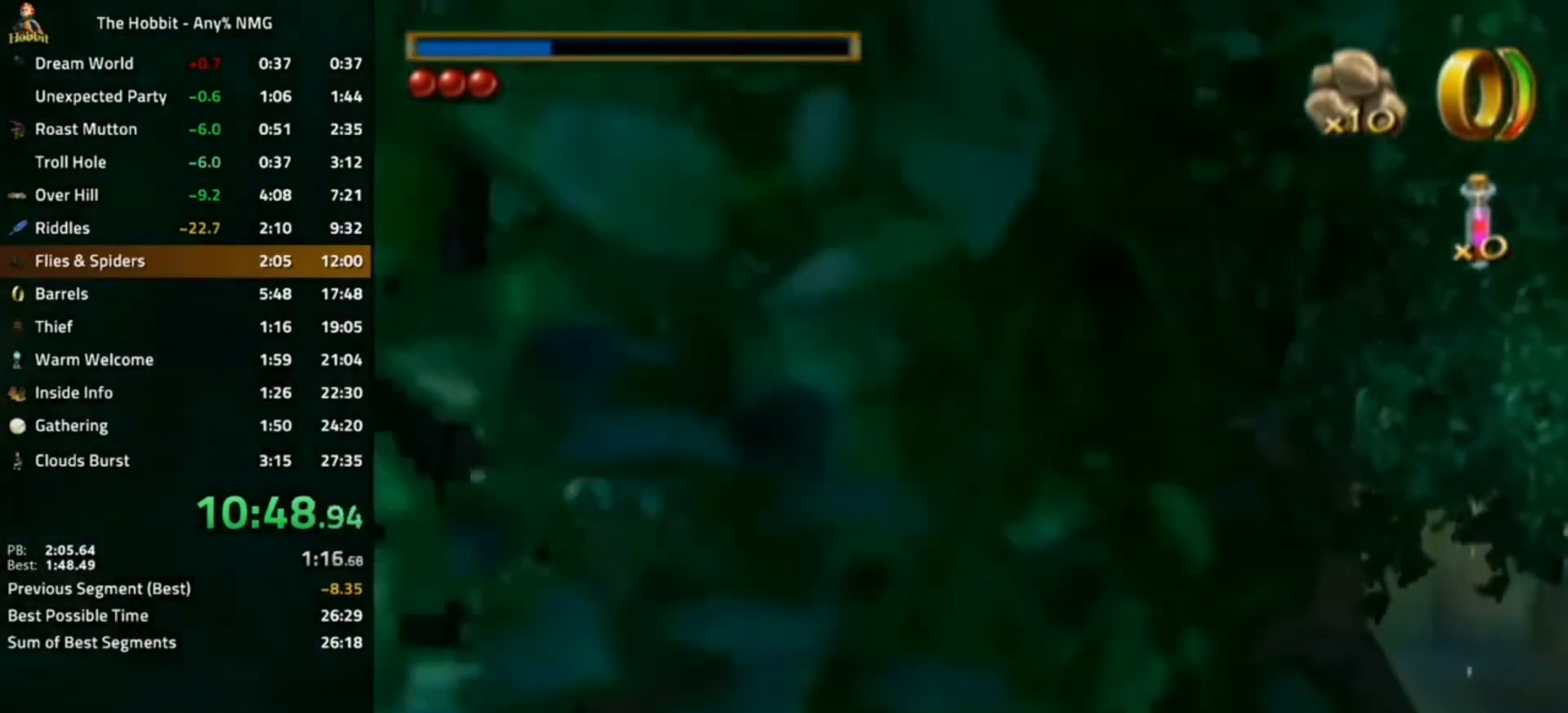
{"dt_ms": 1000, "buttons": [], "left_stick": "down-left", "right_stick": "center"}
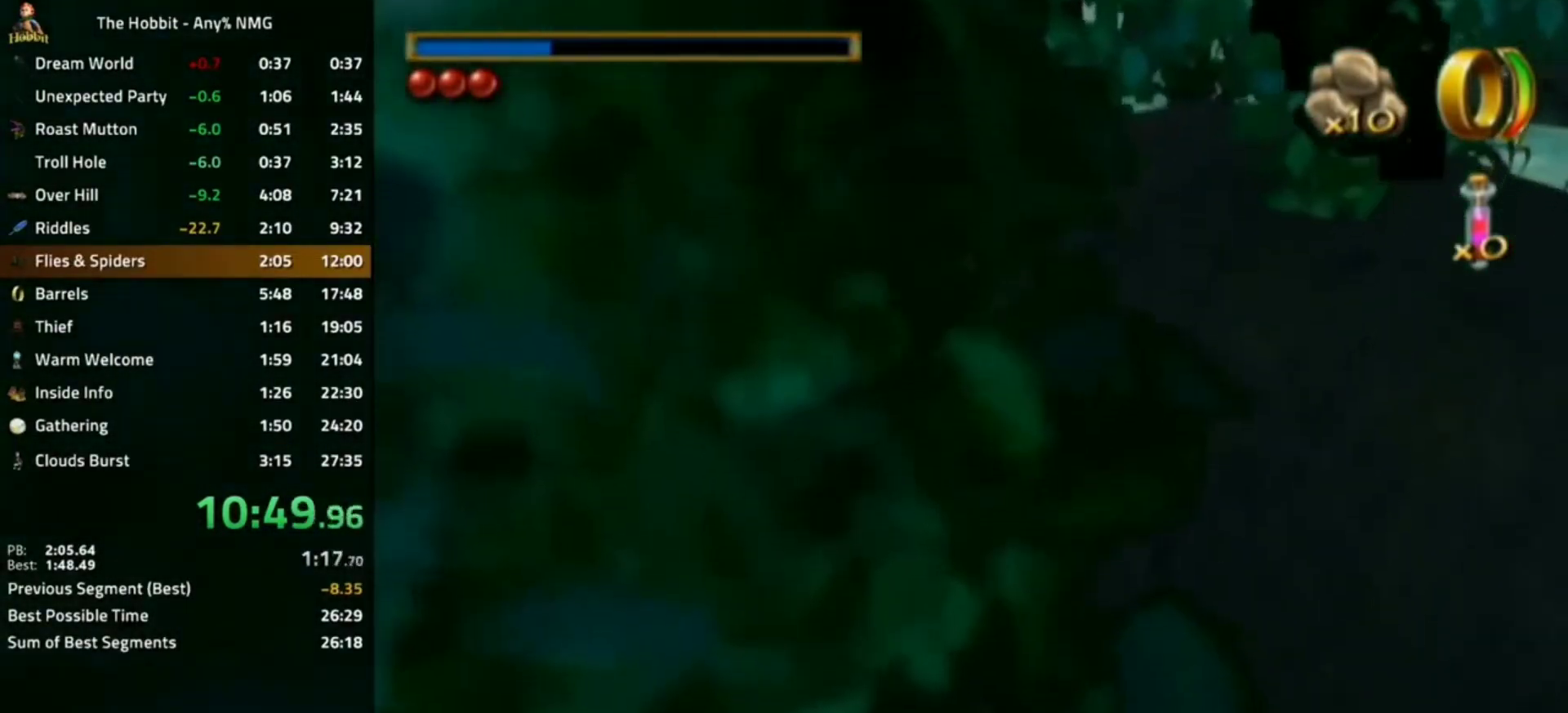
{"dt_ms": 1000, "buttons": [], "left_stick": "left", "right_stick": "center"}
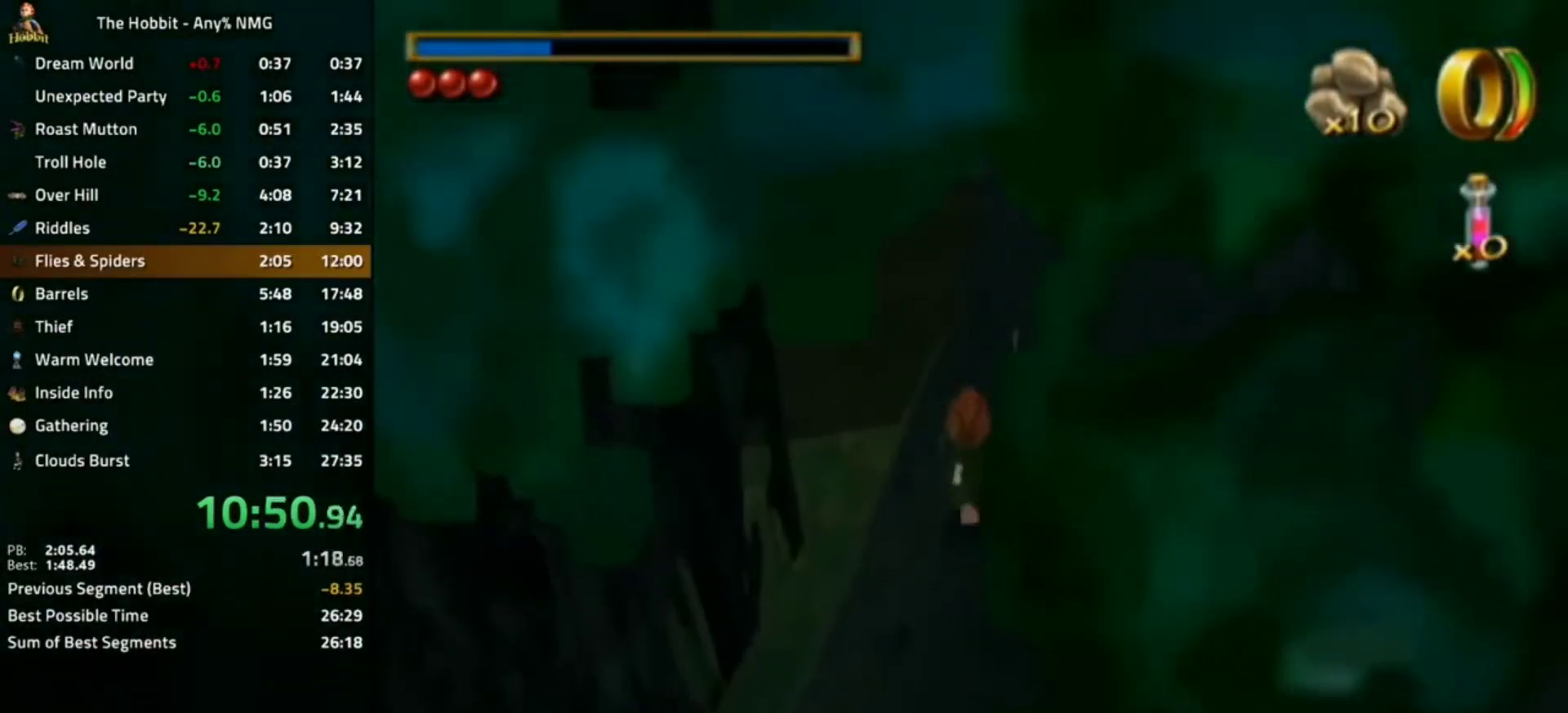
{"dt_ms": 500, "buttons": [], "left_stick": "center", "right_stick": "center", "events": [[67, "left_stick", "center"], [233, "L1", "down"], [267, "A", "down"], [400, "A", "up"], [400, "L1", "up"]]}
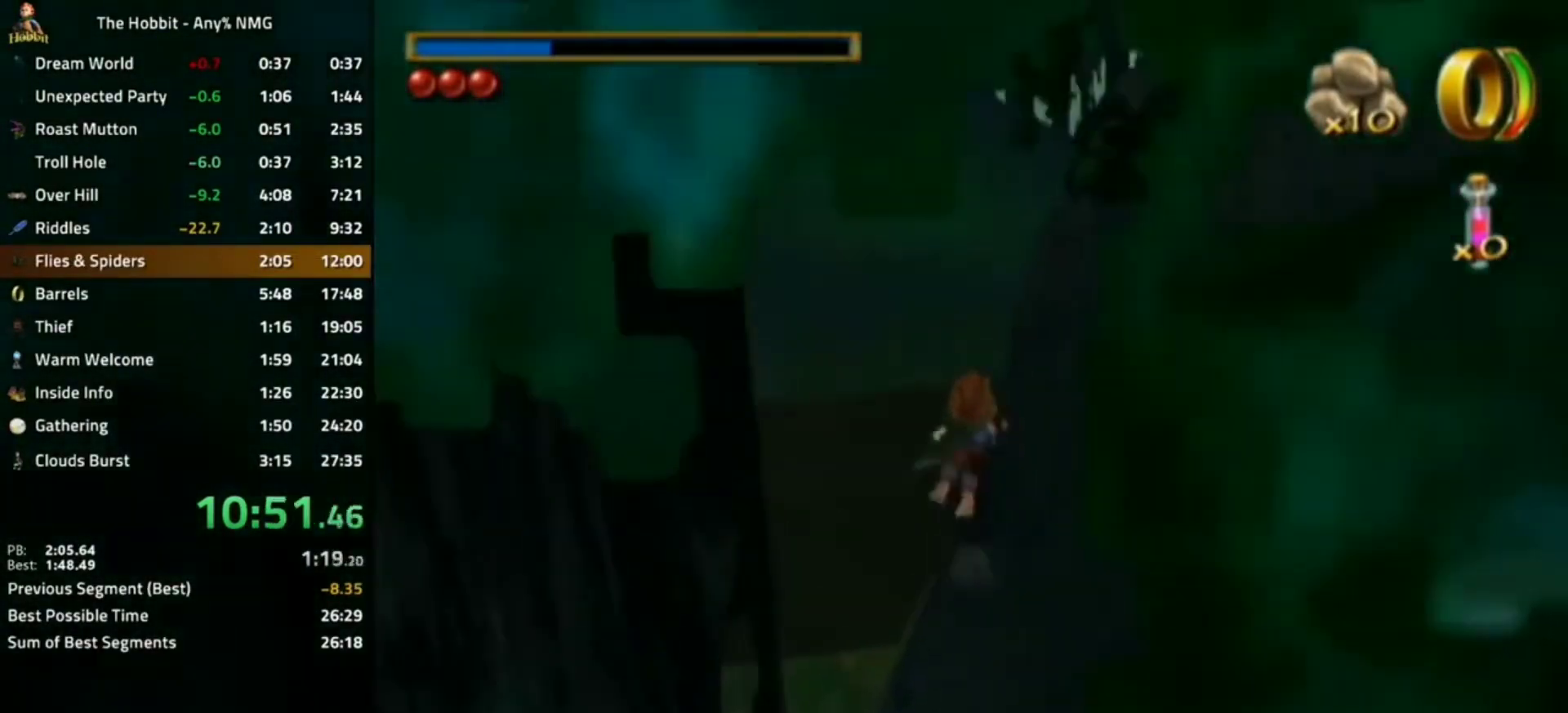
{"dt_ms": 500, "buttons": [], "left_stick": "left", "right_stick": "center", "events": [[367, "left_stick", "left"]]}
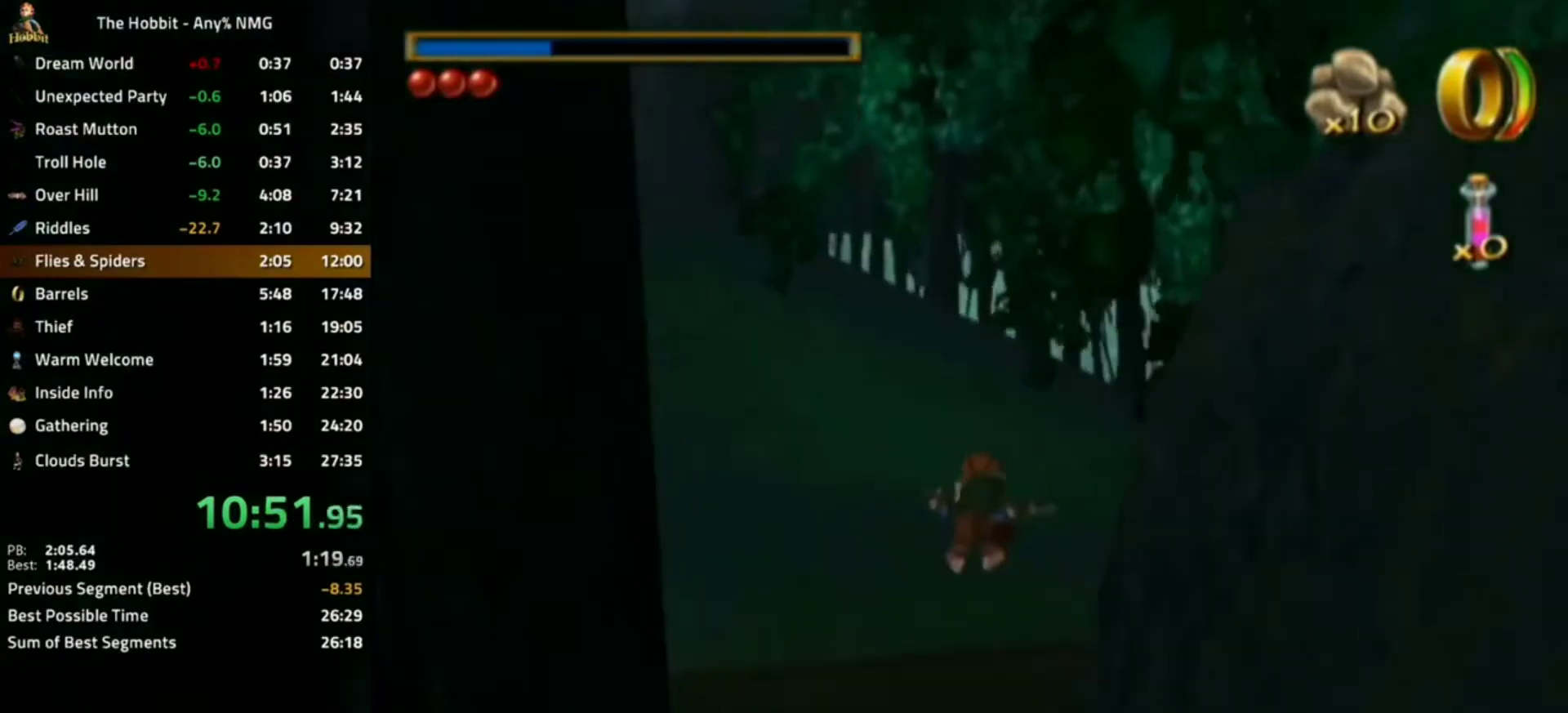
{"dt_ms": 500, "buttons": [], "left_stick": "center", "right_stick": "center", "events": [[433, "left_stick", "center"]]}